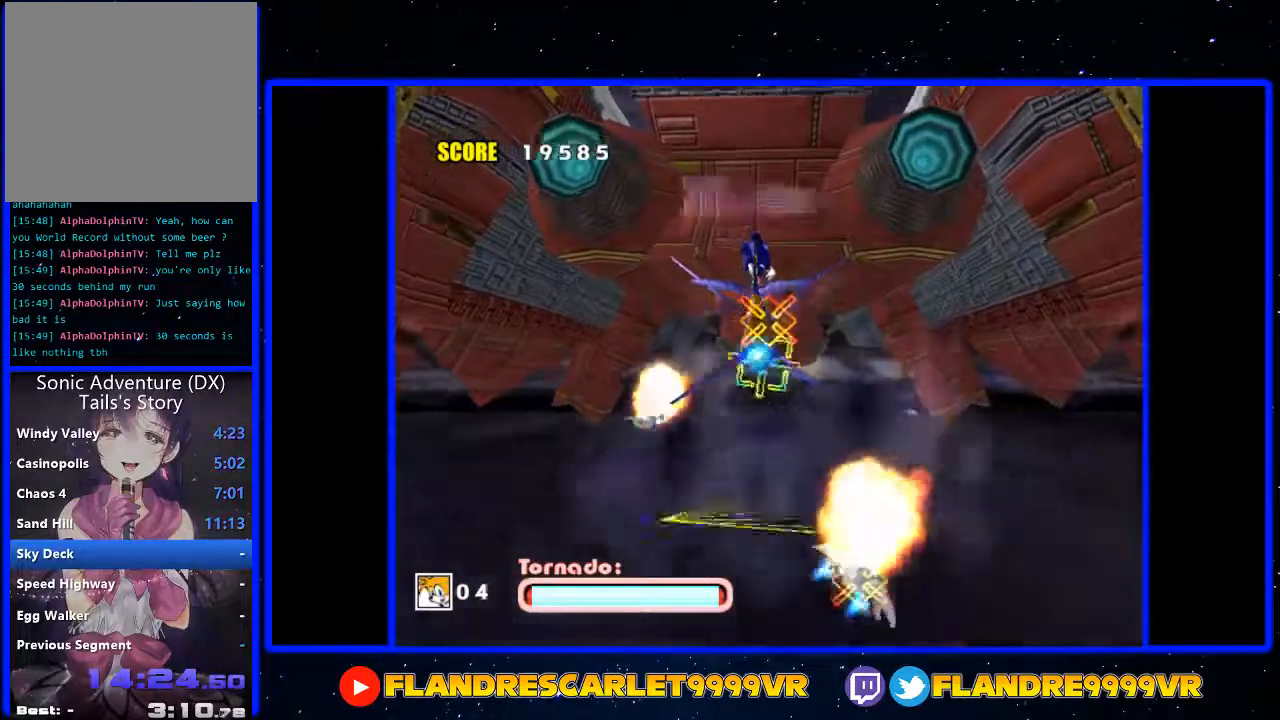
Gameplay with a controller (Xbox layout); each line is a JSON object with the inputs held at the frame after it. "events" lists button and stick changes between this image and that frame as [ms after this image, input, new state], when the widget could be followed in between. Not read: L3 R3.
{"buttons": ["A"], "left_stick": "center", "right_stick": "center", "events": [[167, "A", "down"], [167, "left_stick", "center"]]}
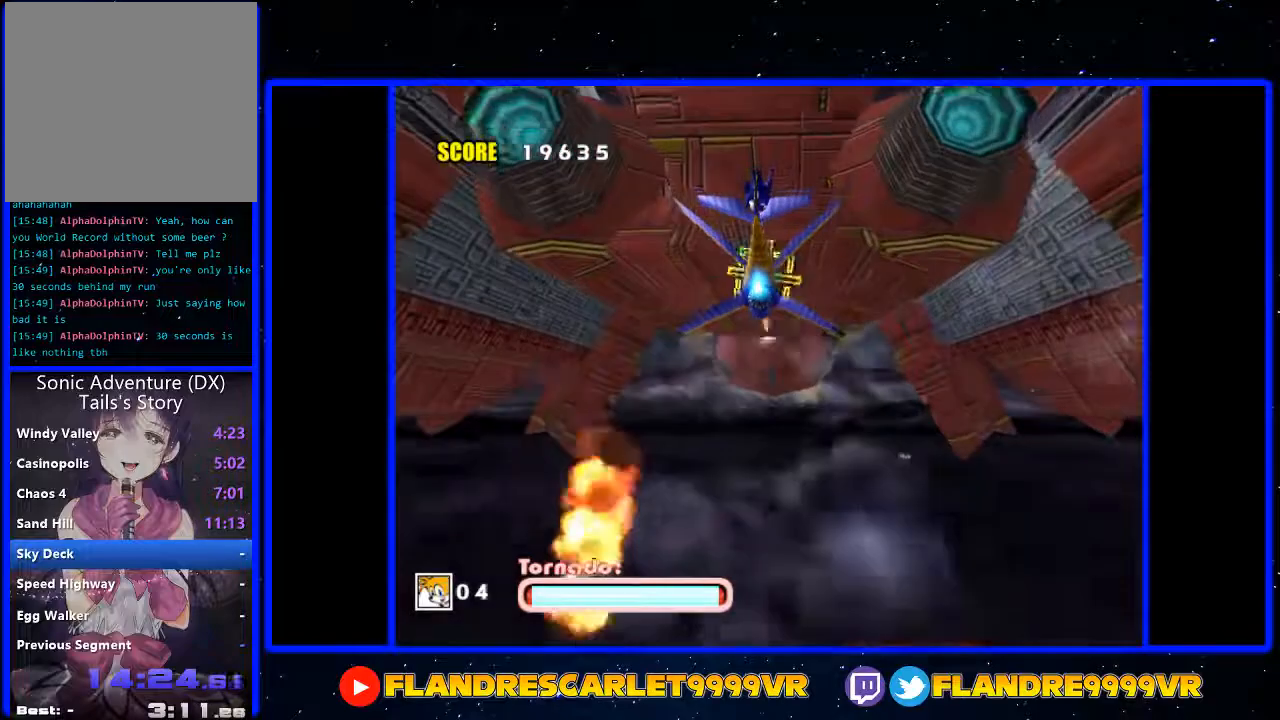
{"buttons": ["A"], "left_stick": "down", "right_stick": "center", "events": [[367, "left_stick", "down"]]}
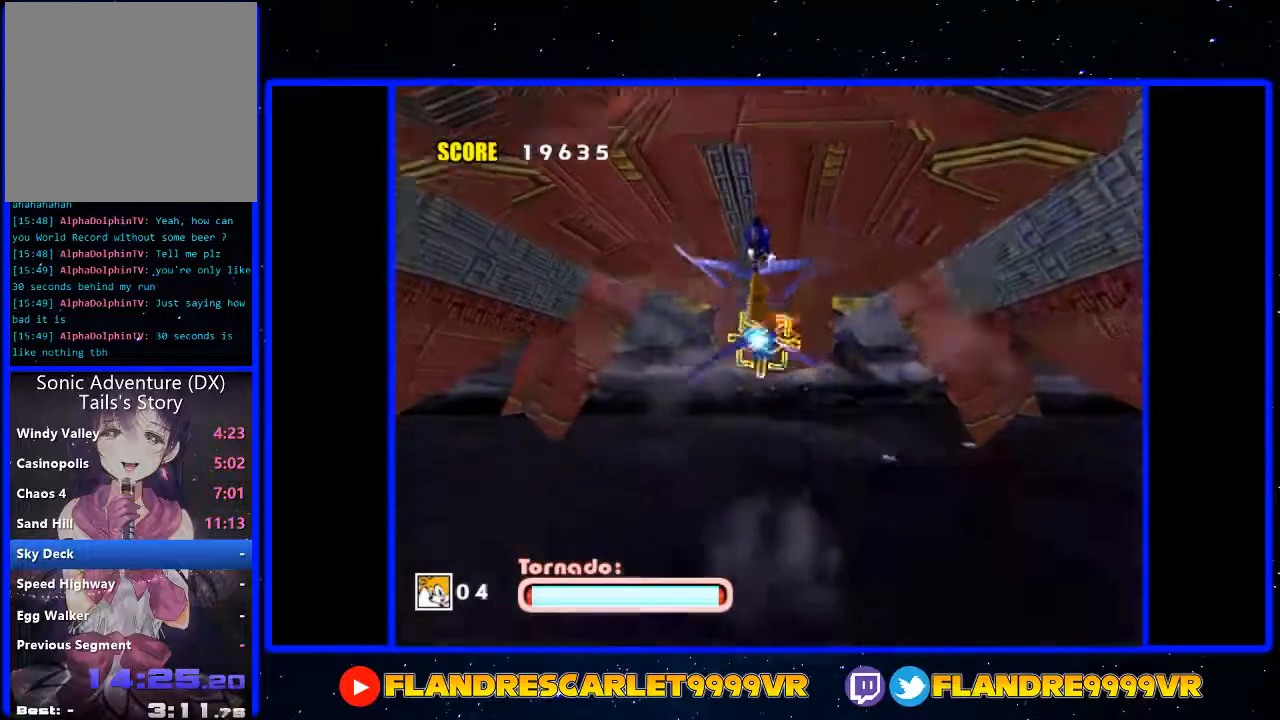
{"buttons": ["A"], "left_stick": "up-left", "right_stick": "center", "events": [[200, "left_stick", "right"], [367, "left_stick", "up-left"]]}
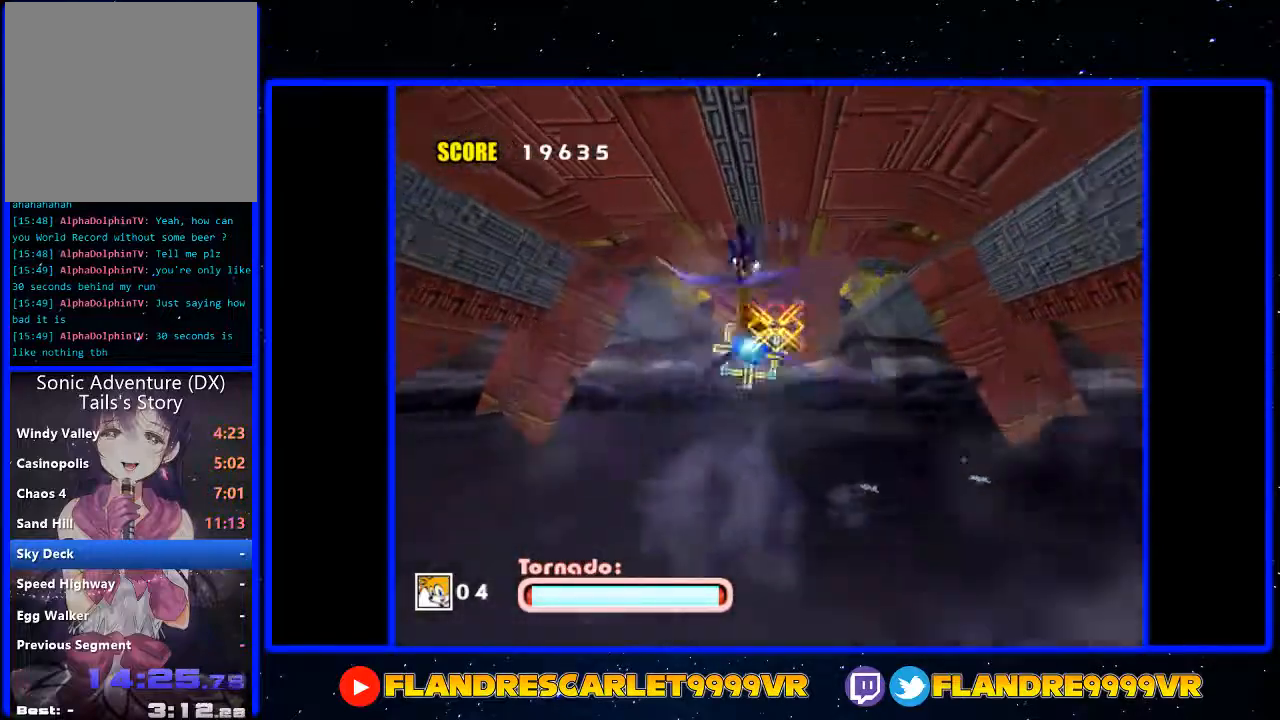
{"buttons": ["A"], "left_stick": "right", "right_stick": "center", "events": [[67, "left_stick", "down-left"], [200, "left_stick", "down-right"], [467, "left_stick", "right"]]}
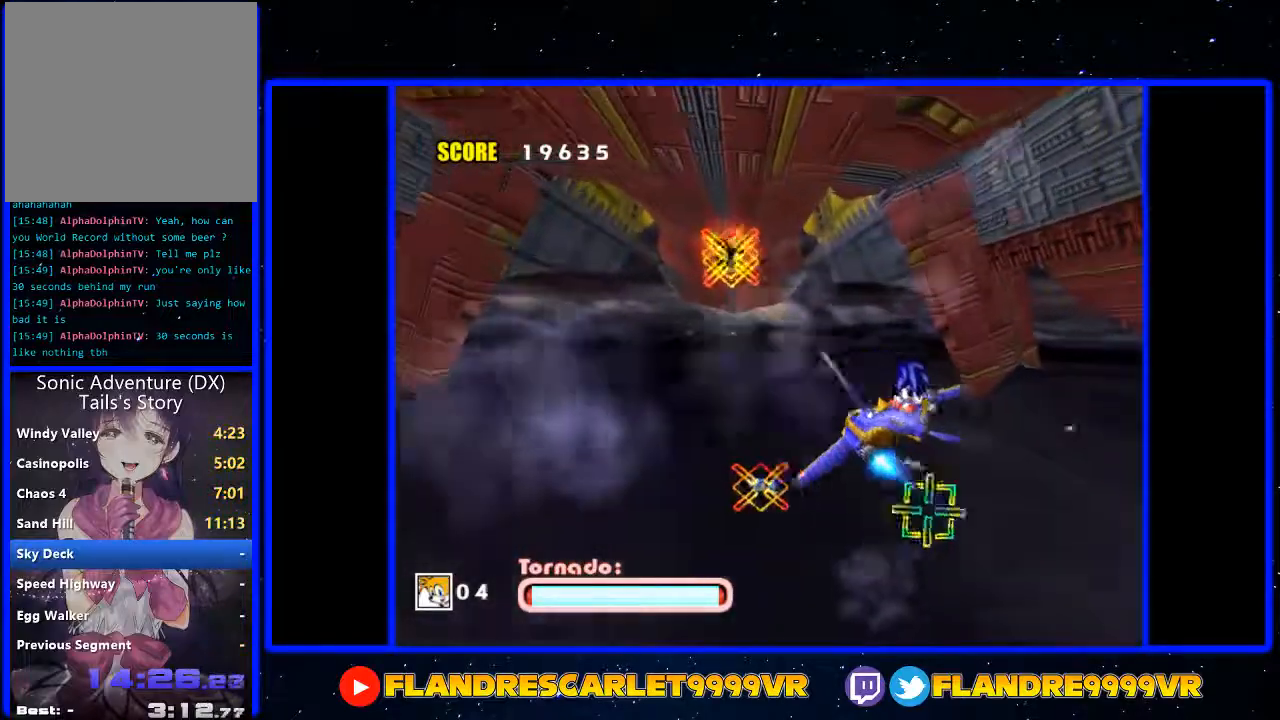
{"buttons": ["A"], "left_stick": "center", "right_stick": "center", "events": [[67, "left_stick", "up-left"], [333, "left_stick", "center"]]}
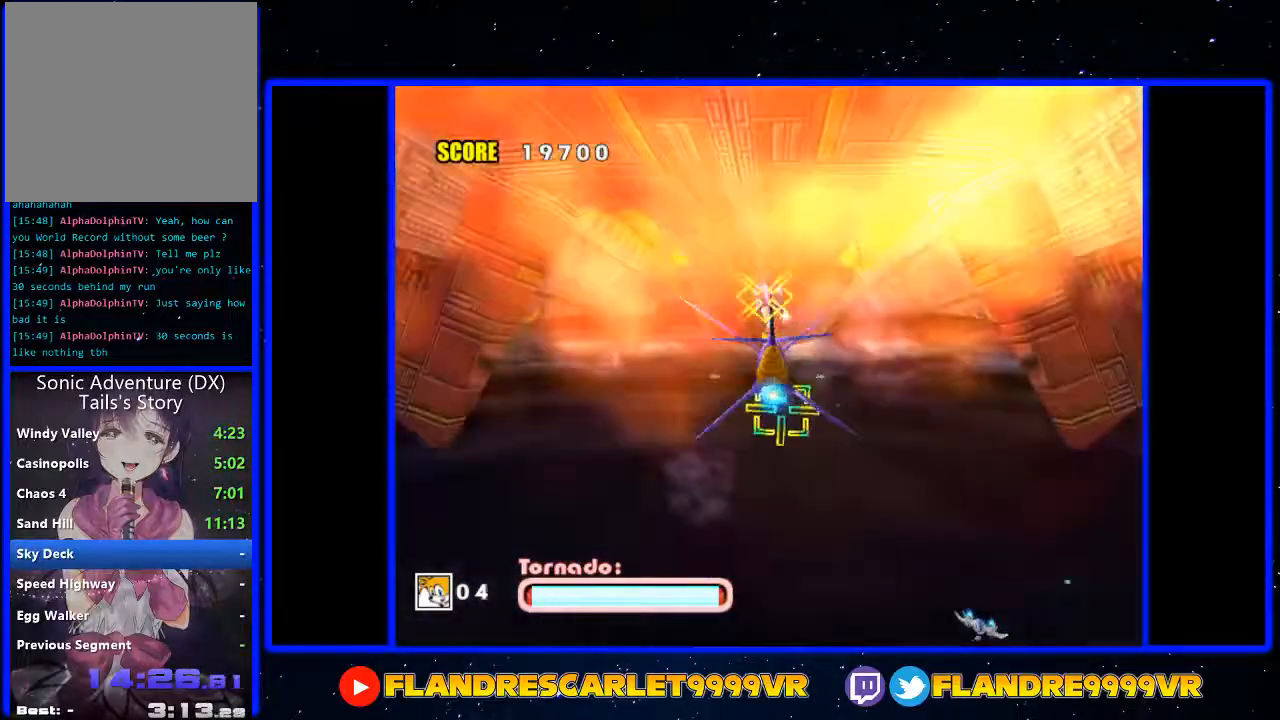
{"buttons": ["A"], "left_stick": "right", "right_stick": "center", "events": [[133, "left_stick", "up-left"], [333, "left_stick", "right"]]}
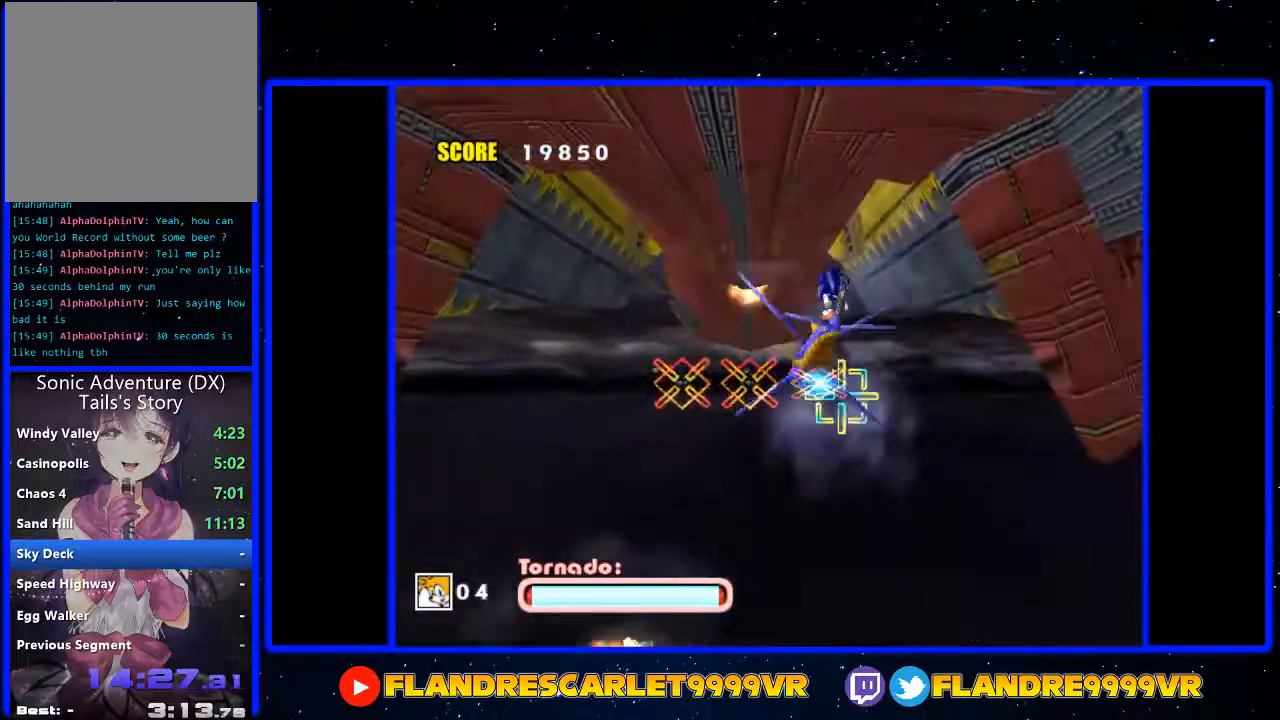
{"buttons": ["A"], "left_stick": "center", "right_stick": "center", "events": [[100, "A", "up"], [133, "left_stick", "center"], [300, "left_stick", "down-left"], [500, "A", "down"], [500, "left_stick", "center"]]}
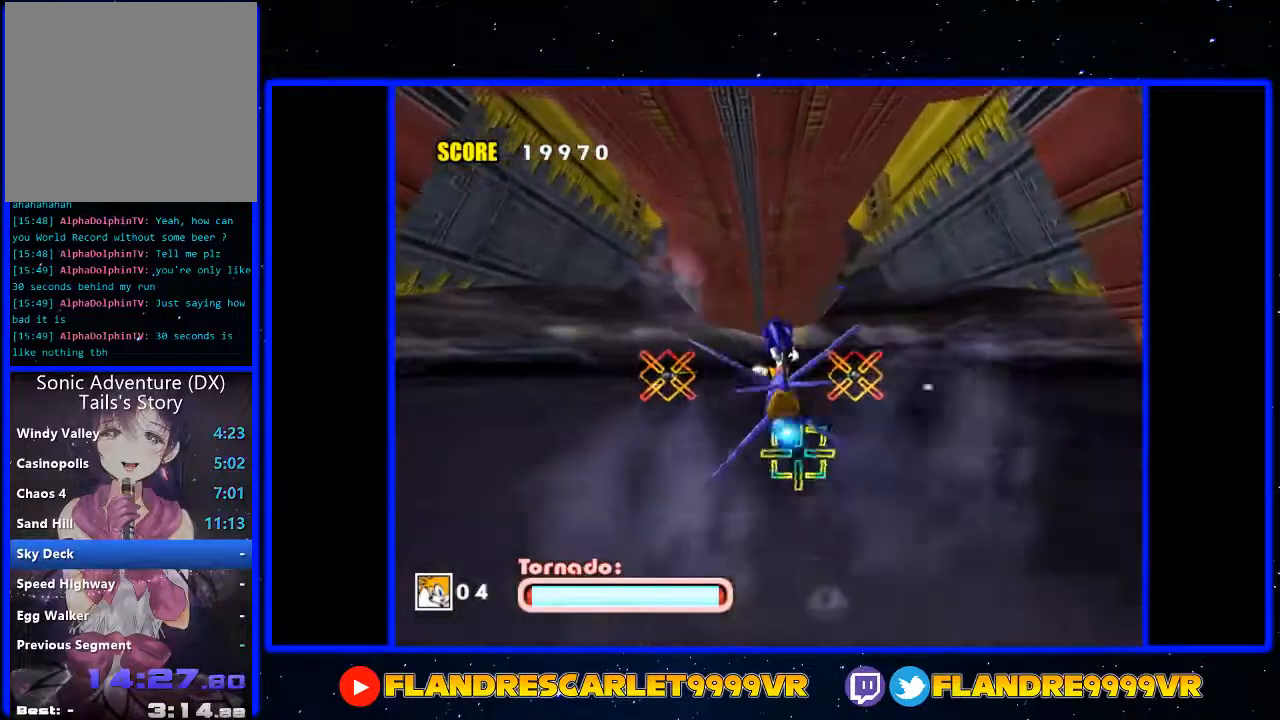
{"buttons": ["A"], "left_stick": "center", "right_stick": "center", "events": []}
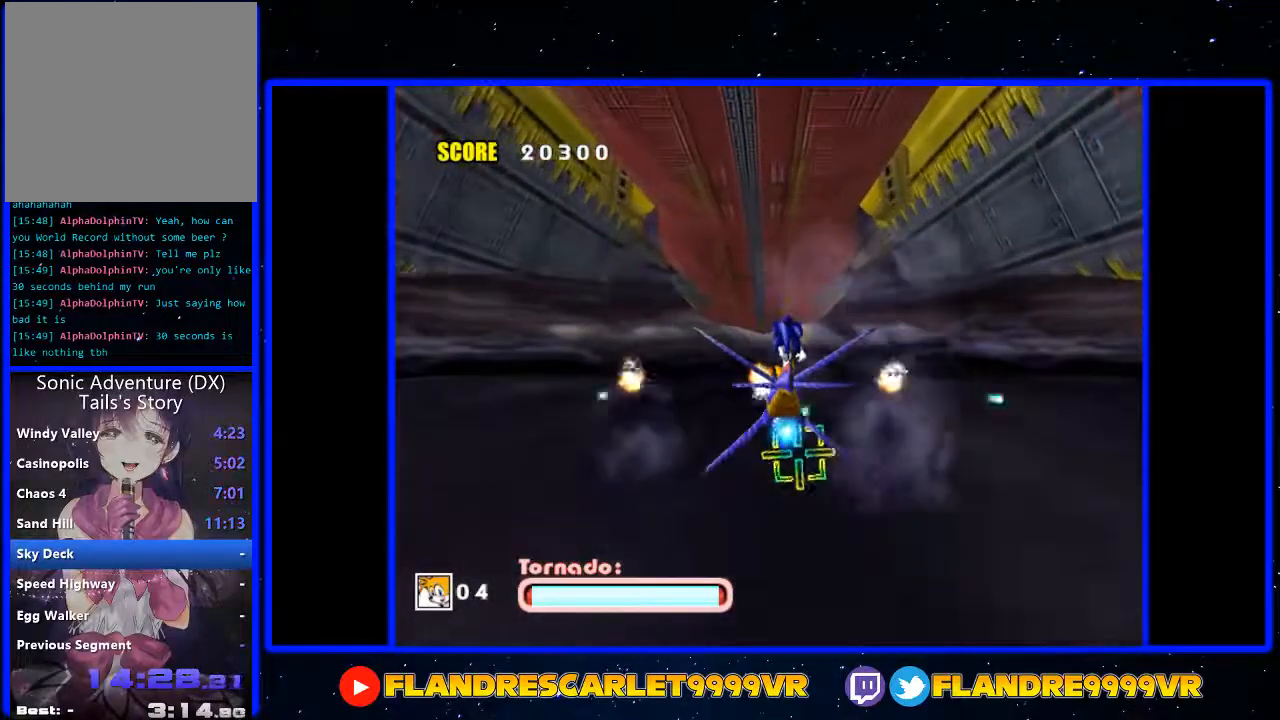
{"buttons": ["A"], "left_stick": "up", "right_stick": "center", "events": [[233, "left_stick", "left"], [400, "left_stick", "up"]]}
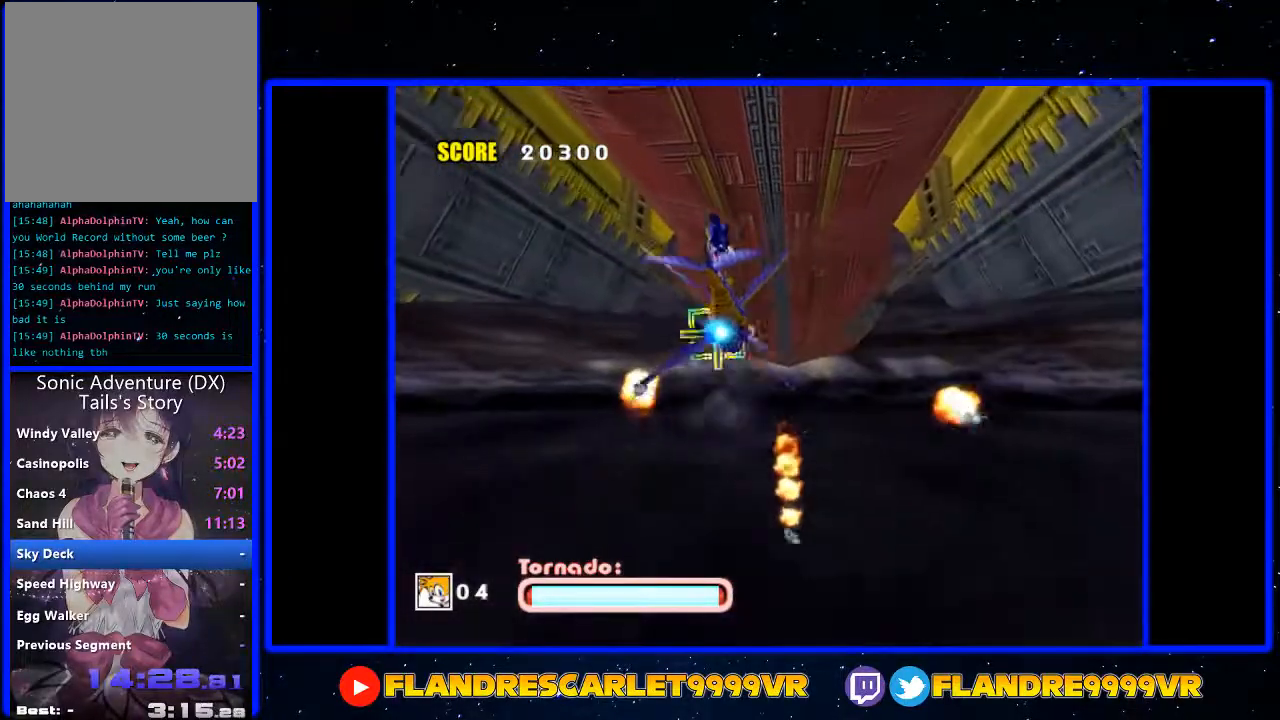
{"buttons": [], "left_stick": "up", "right_stick": "center", "events": [[33, "A", "up"], [67, "left_stick", "center"], [300, "A", "down"], [367, "left_stick", "up"], [500, "A", "up"]]}
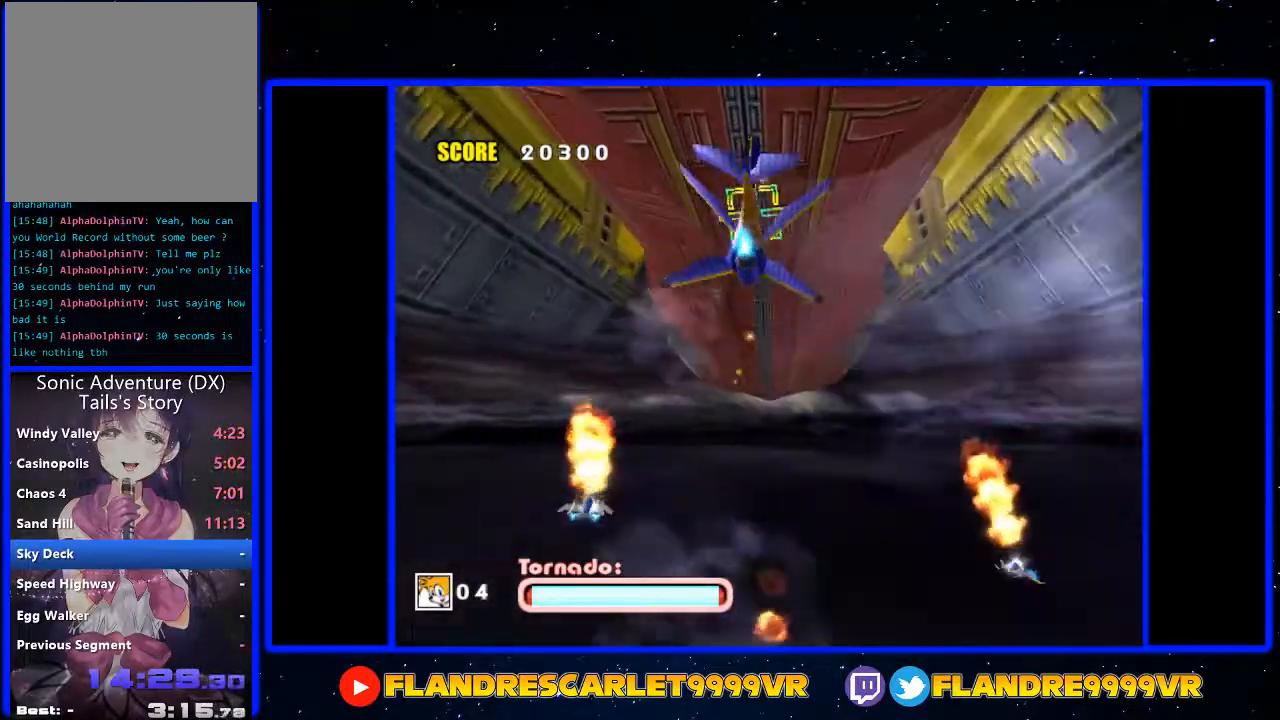
{"buttons": ["A"], "left_stick": "up", "right_stick": "center", "events": [[133, "A", "down"]]}
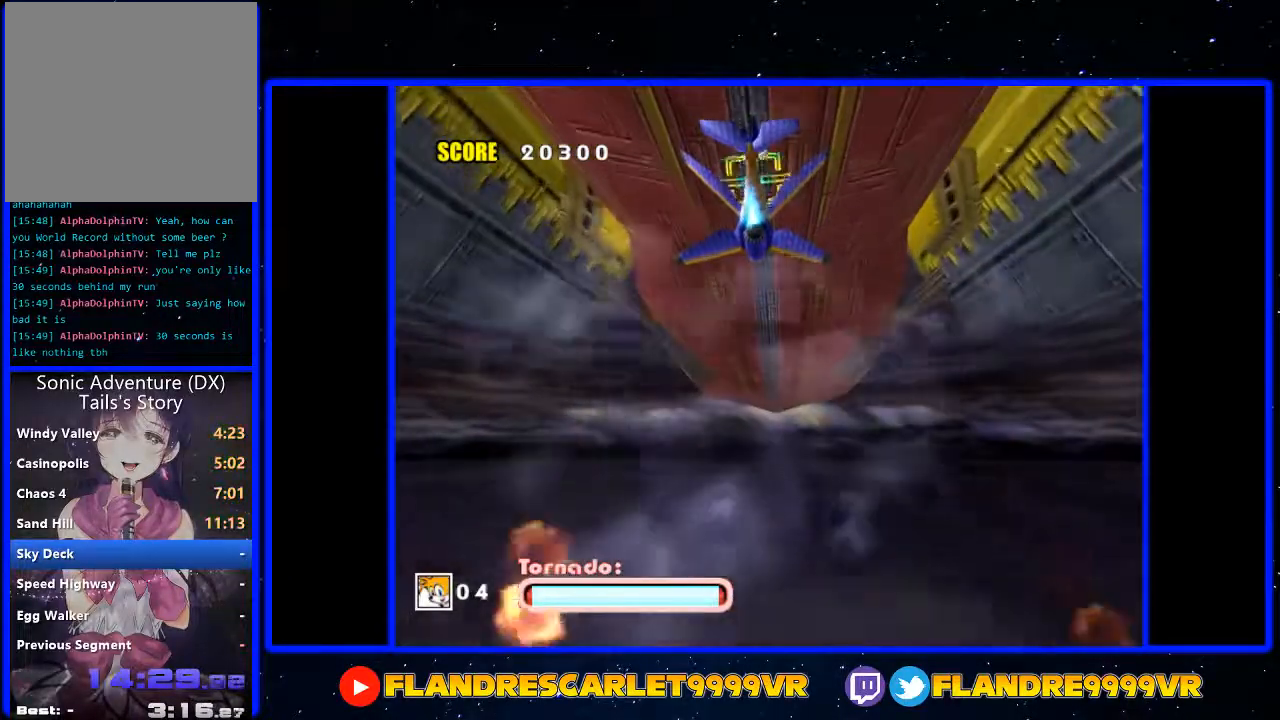
{"buttons": ["A"], "left_stick": "up", "right_stick": "center", "events": []}
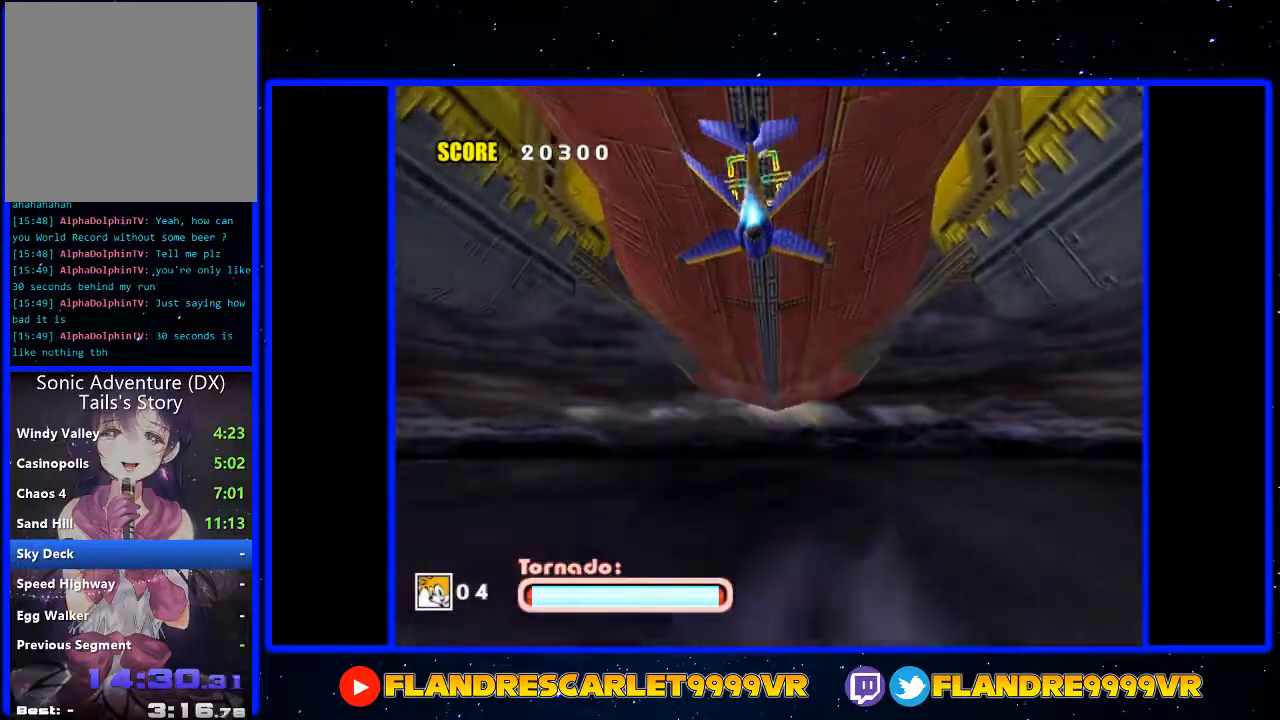
{"buttons": ["A"], "left_stick": "down", "right_stick": "center", "events": [[100, "left_stick", "center"], [300, "left_stick", "down"]]}
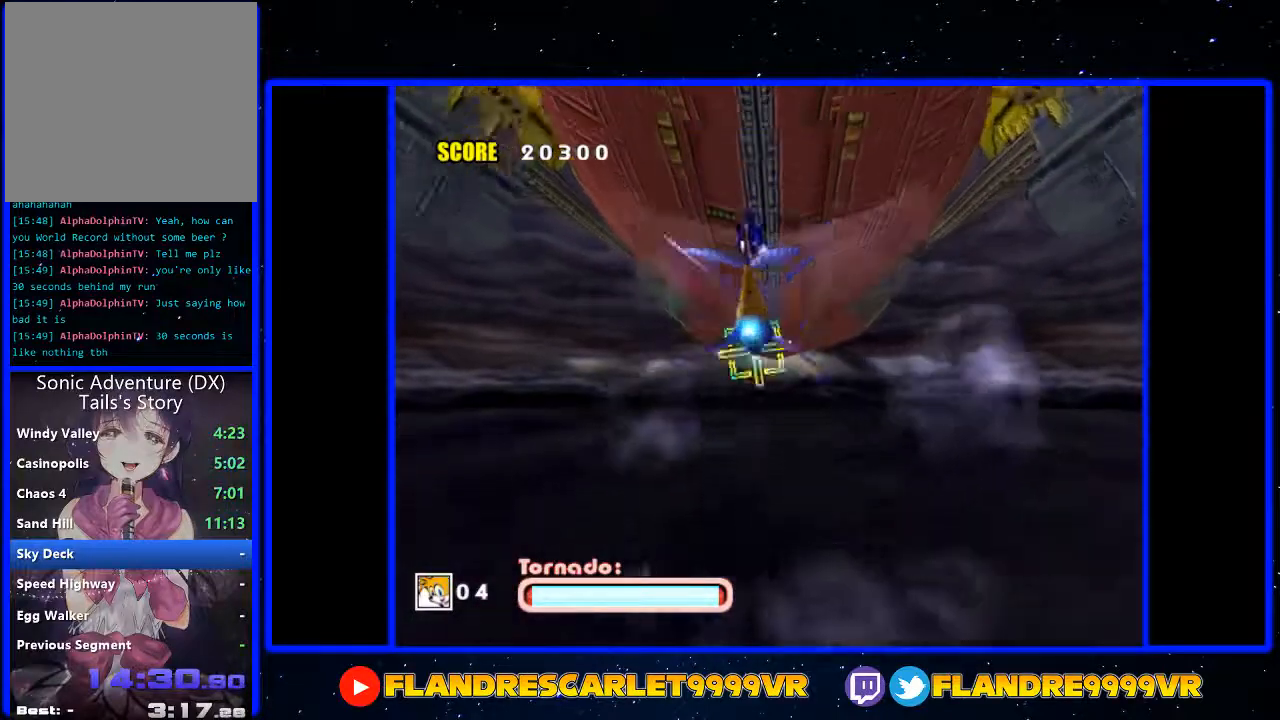
{"buttons": ["A"], "left_stick": "center", "right_stick": "center", "events": [[333, "left_stick", "center"]]}
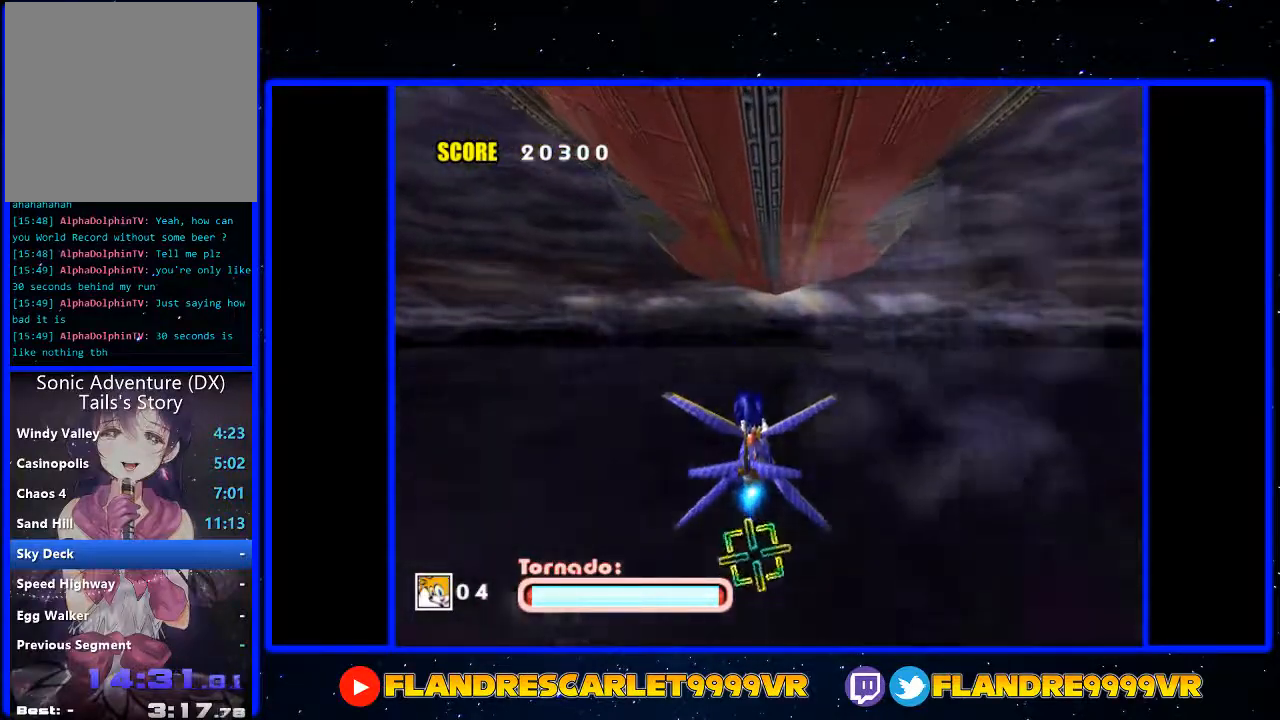
{"buttons": ["A"], "left_stick": "up", "right_stick": "center", "events": [[367, "left_stick", "up"]]}
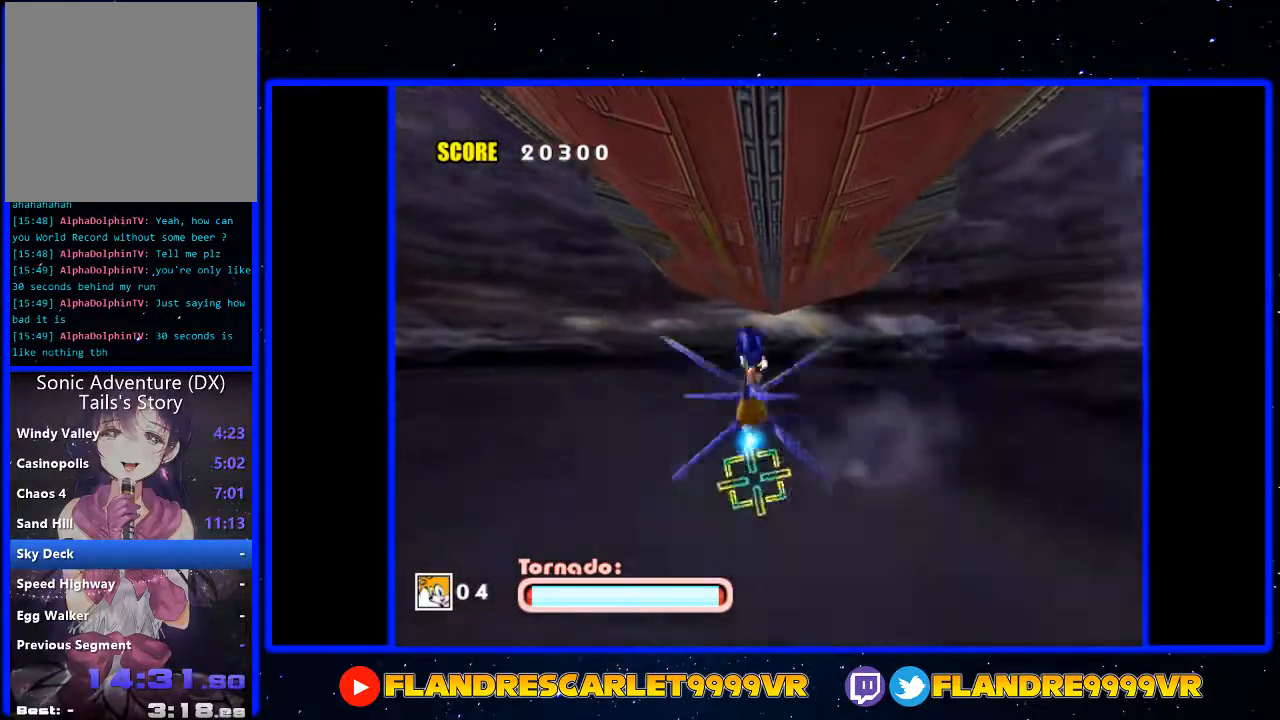
{"buttons": ["A"], "left_stick": "up", "right_stick": "center", "events": []}
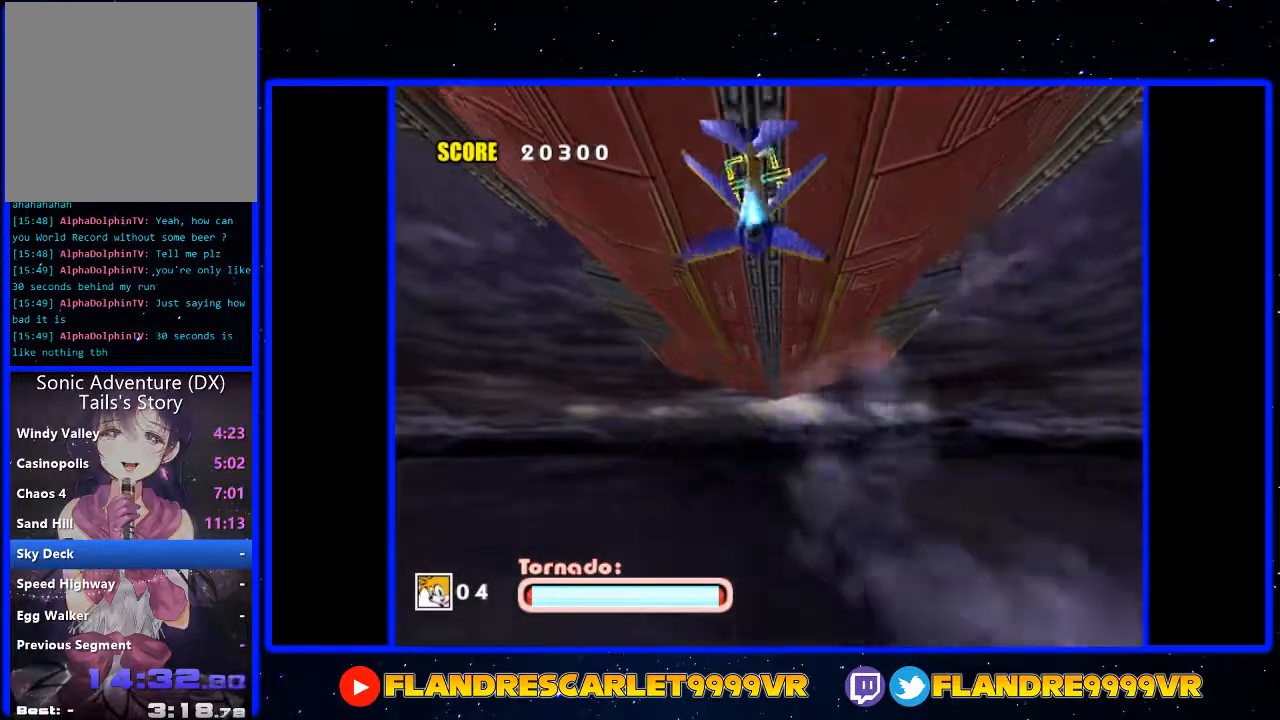
{"buttons": [], "left_stick": "up", "right_stick": "center", "events": [[200, "A", "up"]]}
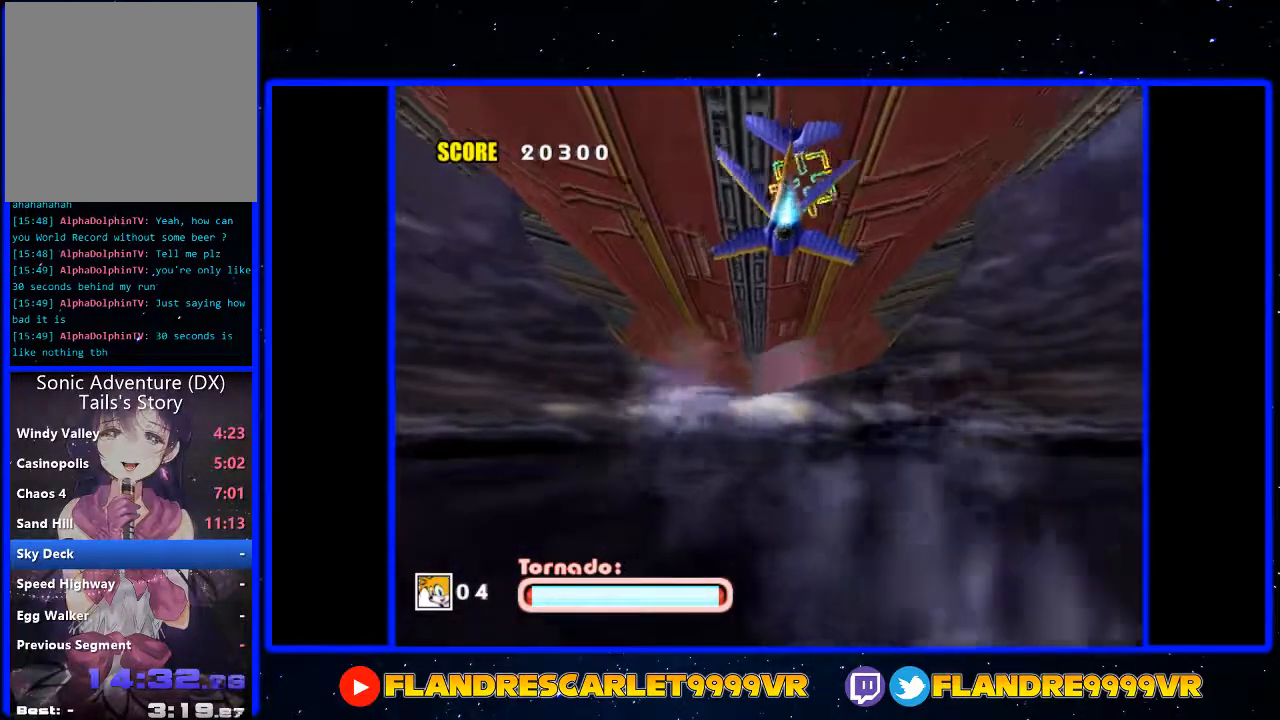
{"buttons": [], "left_stick": "down", "right_stick": "center", "events": [[67, "left_stick", "down"]]}
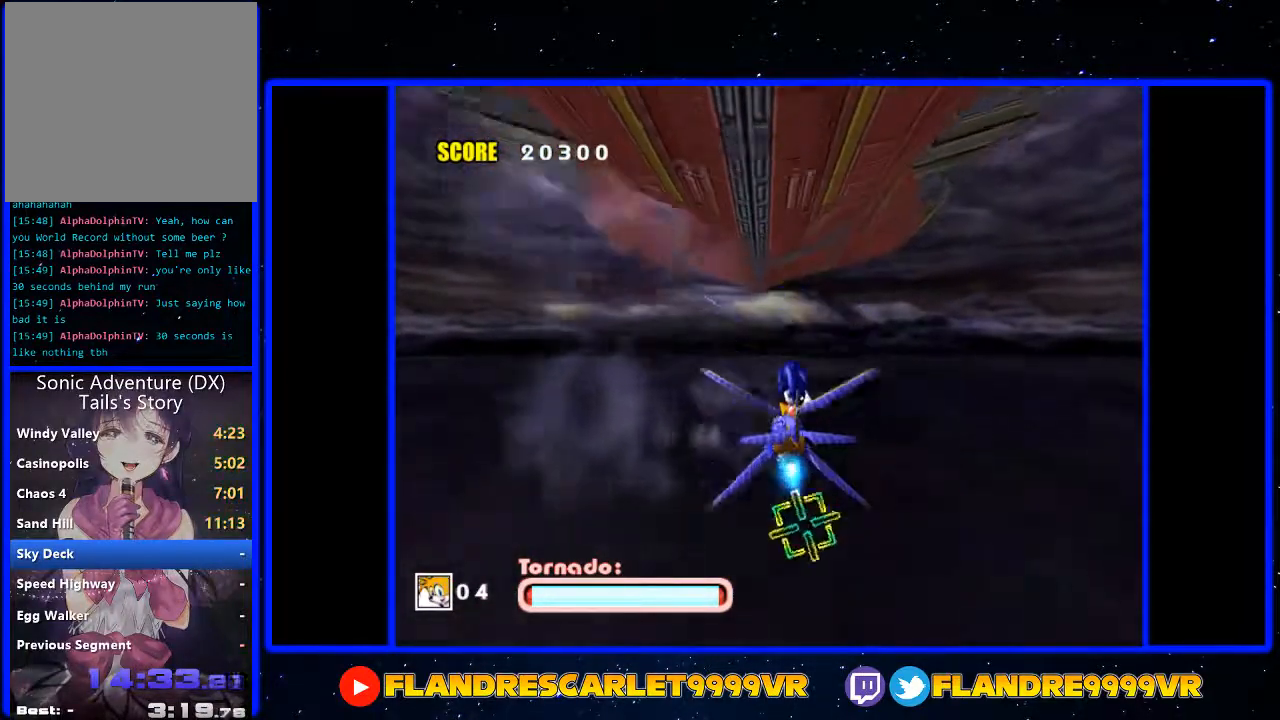
{"buttons": [], "left_stick": "center", "right_stick": "center", "events": [[33, "left_stick", "center"]]}
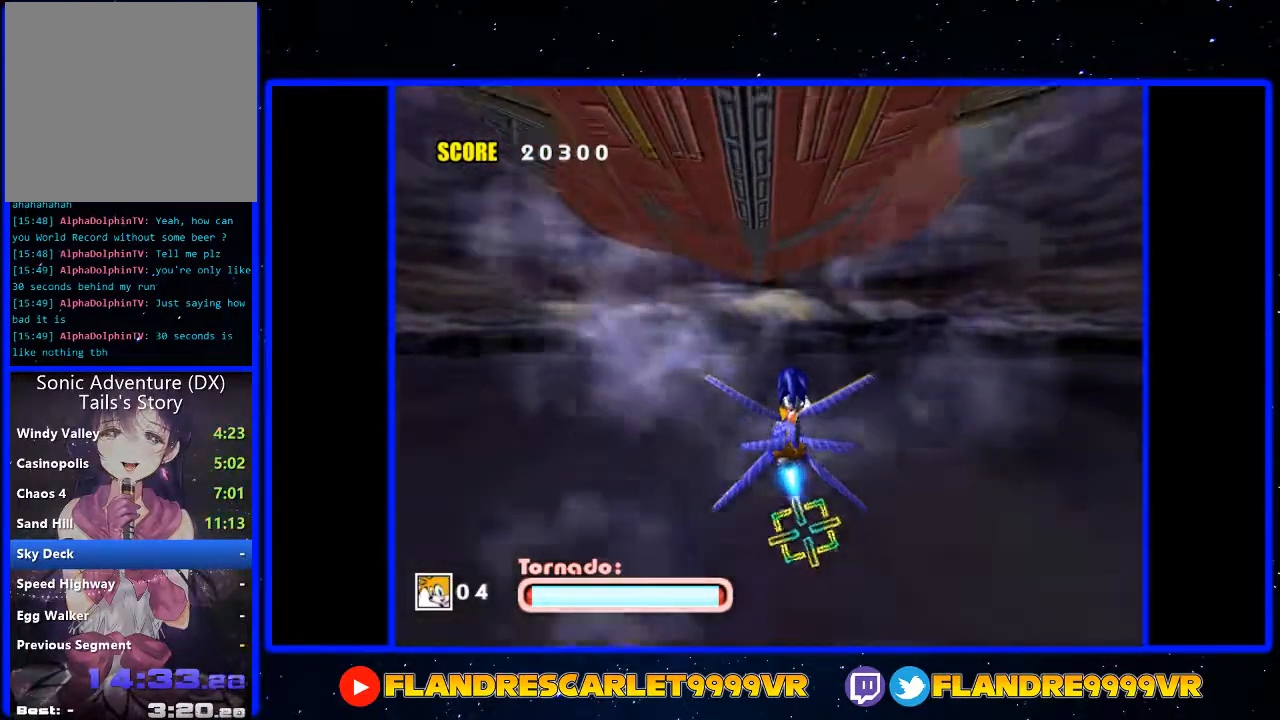
{"buttons": [], "left_stick": "center", "right_stick": "center", "events": []}
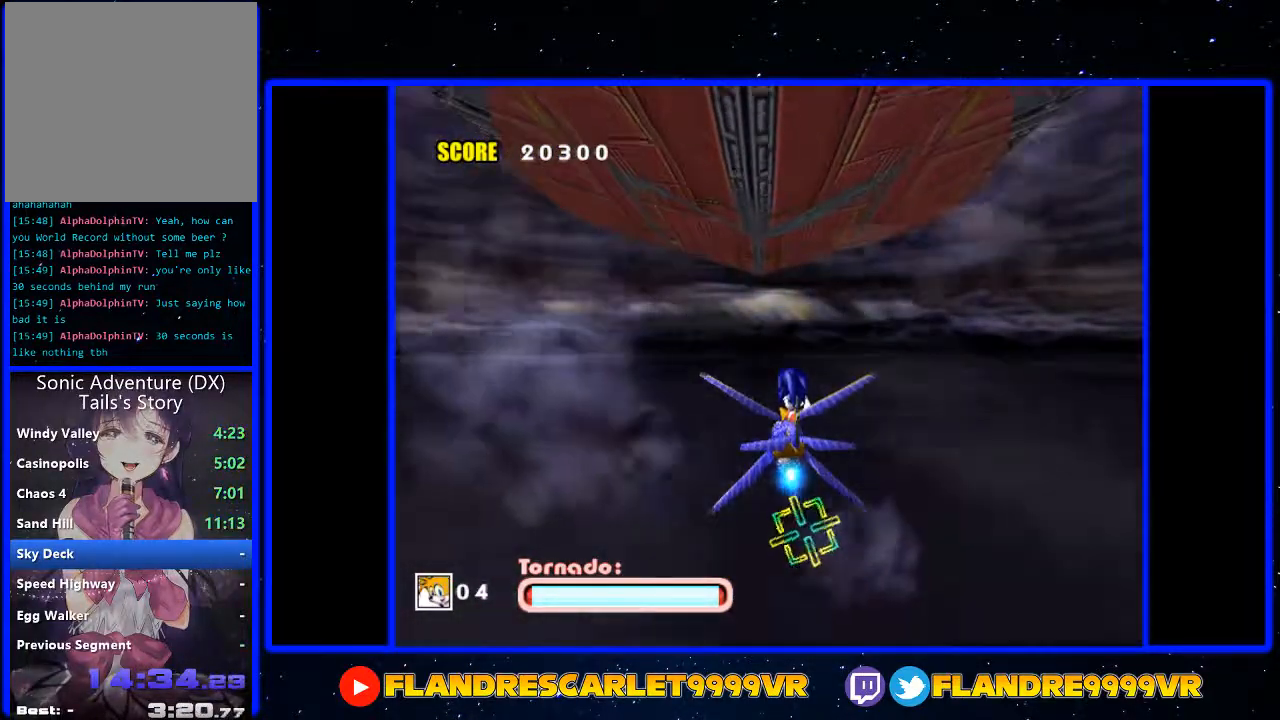
{"buttons": [], "left_stick": "center", "right_stick": "center", "events": []}
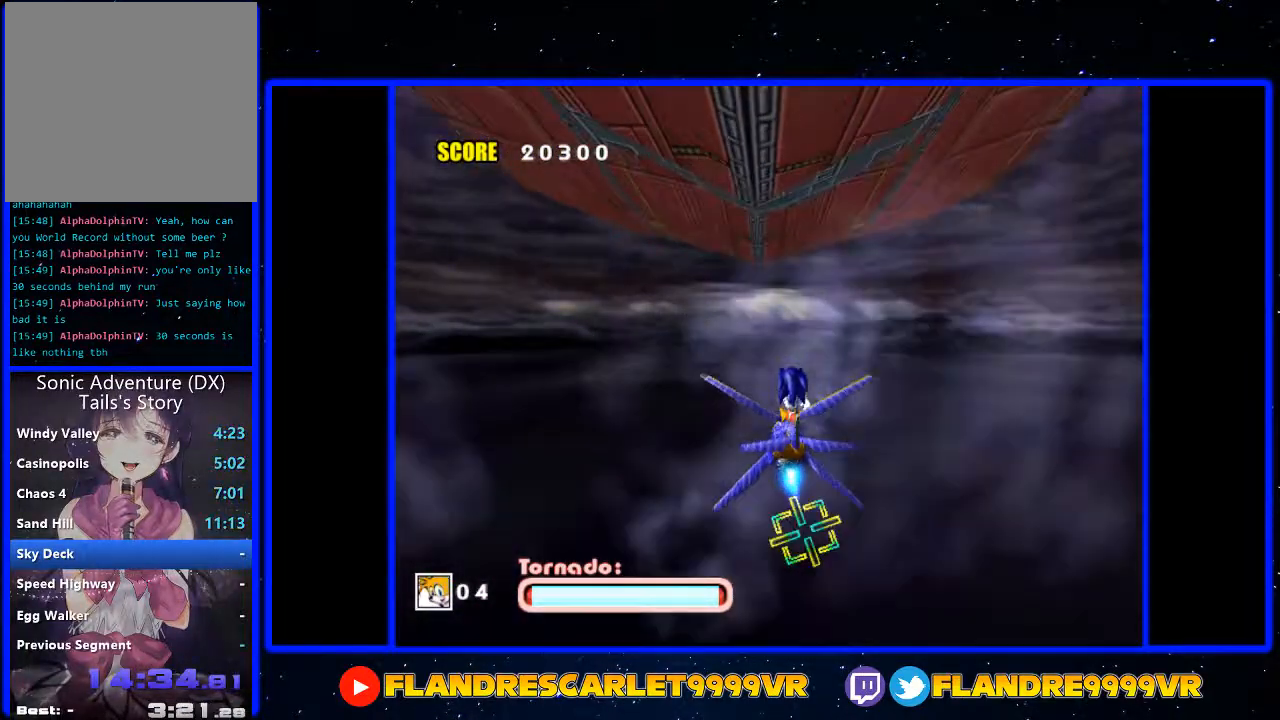
{"buttons": [], "left_stick": "center", "right_stick": "center", "events": []}
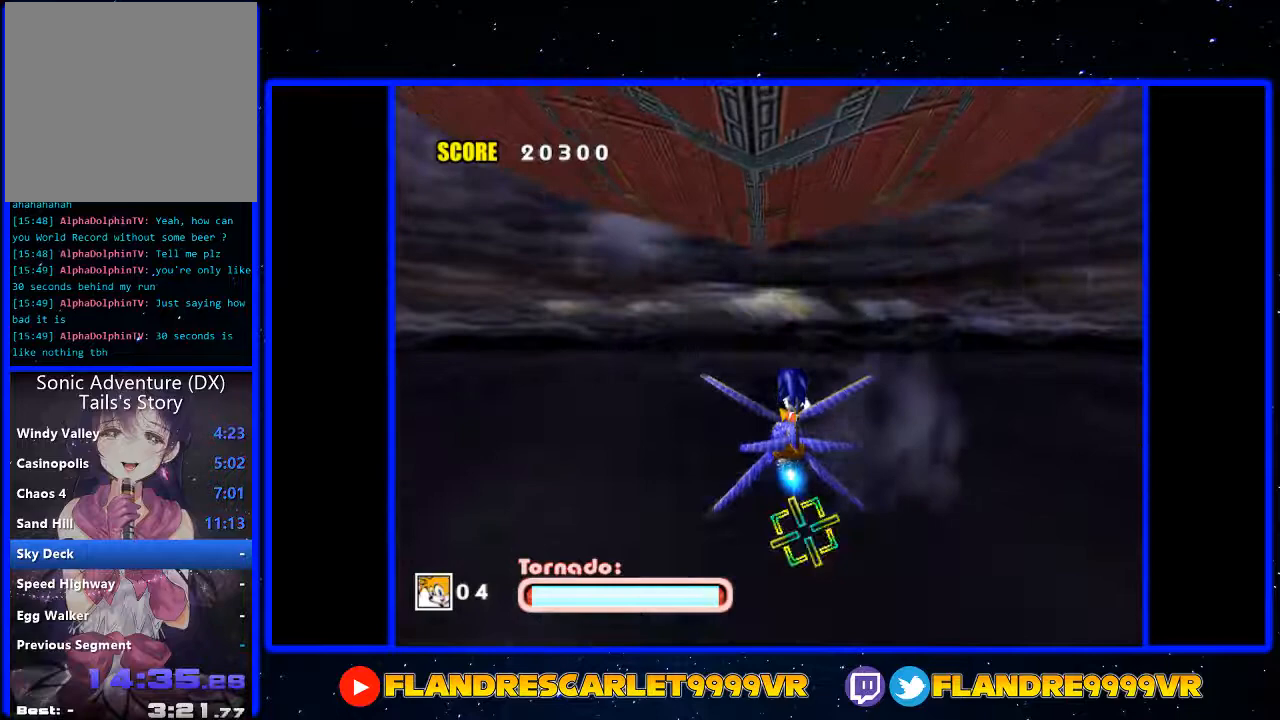
{"buttons": [], "left_stick": "center", "right_stick": "center", "events": []}
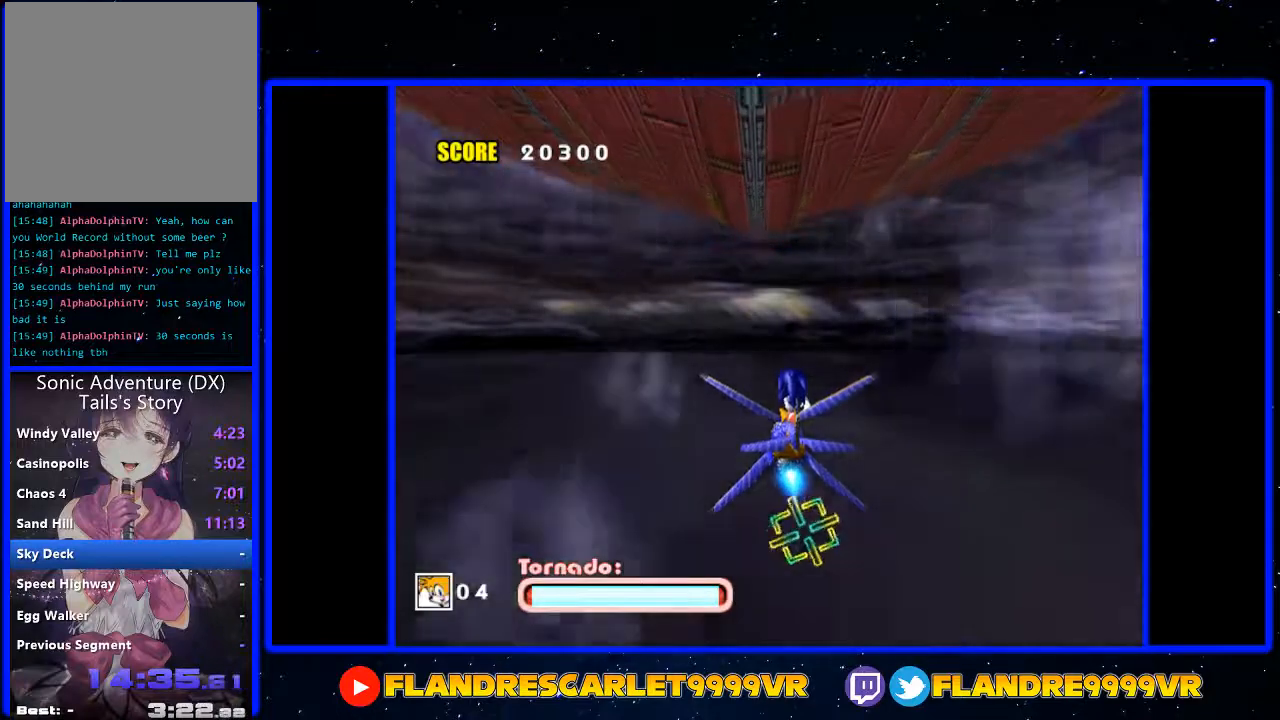
{"buttons": [], "left_stick": "center", "right_stick": "center", "events": []}
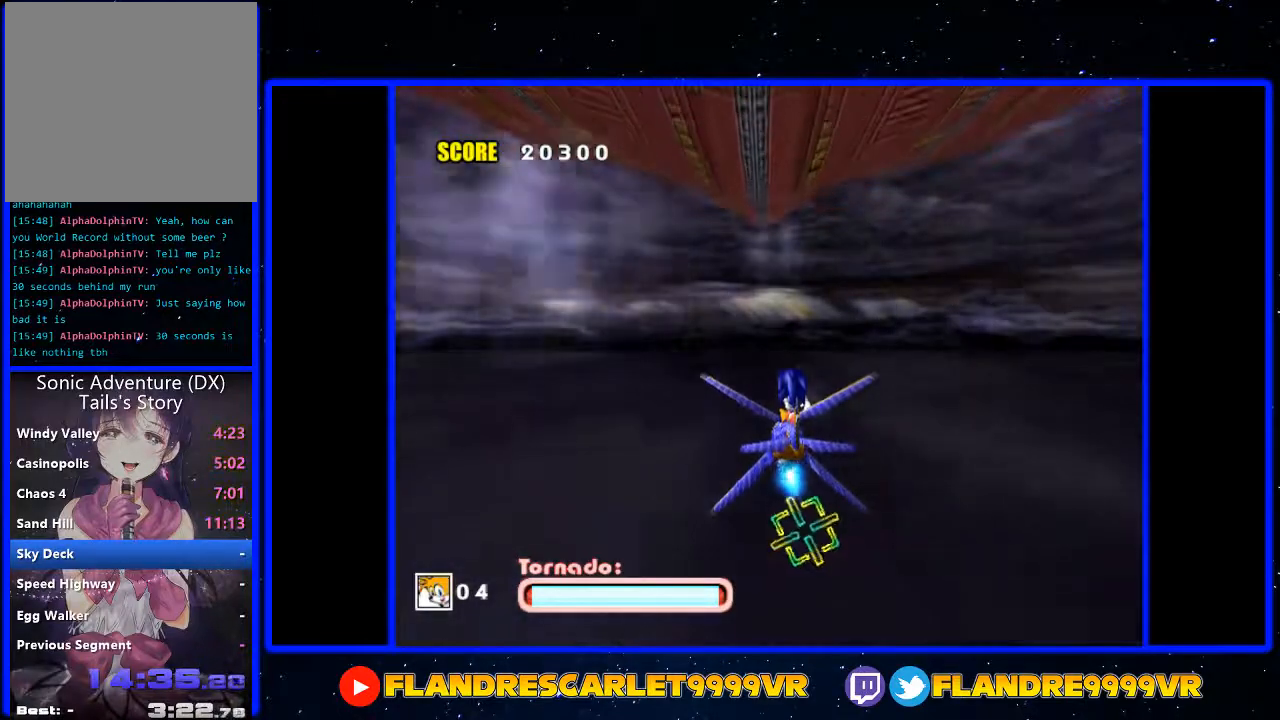
{"buttons": [], "left_stick": "center", "right_stick": "center", "events": []}
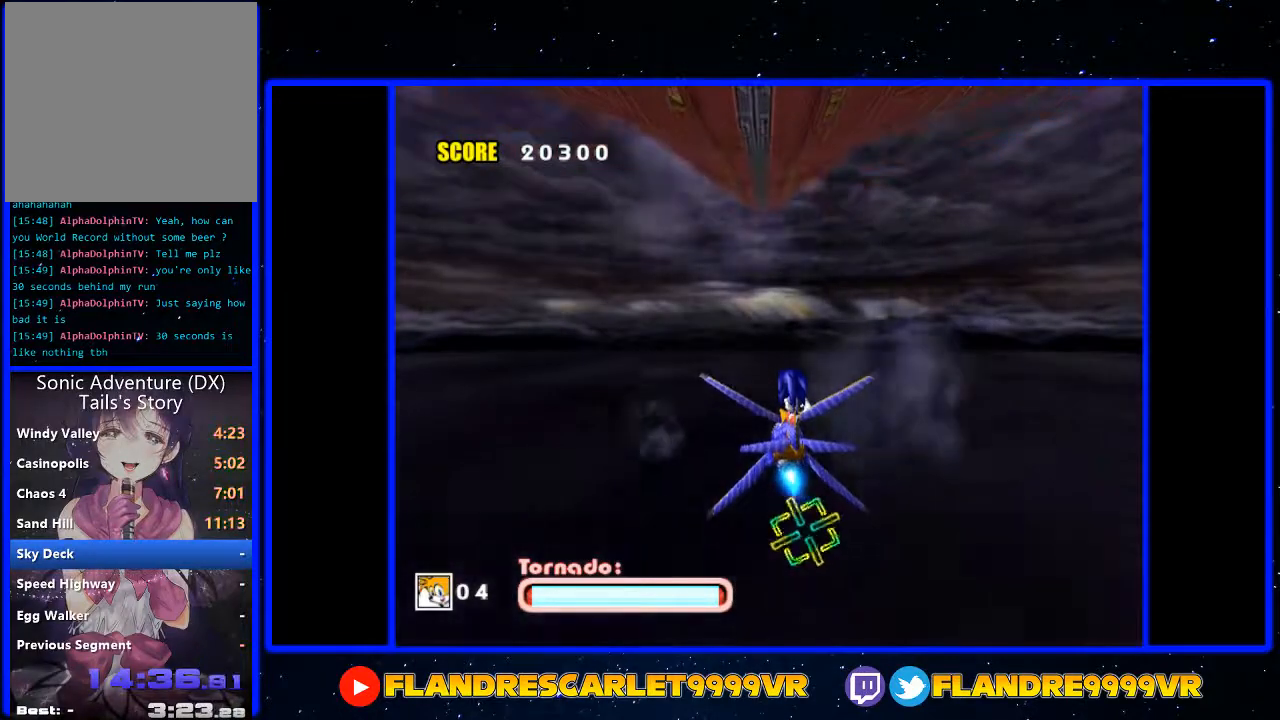
{"buttons": [], "left_stick": "center", "right_stick": "center", "events": []}
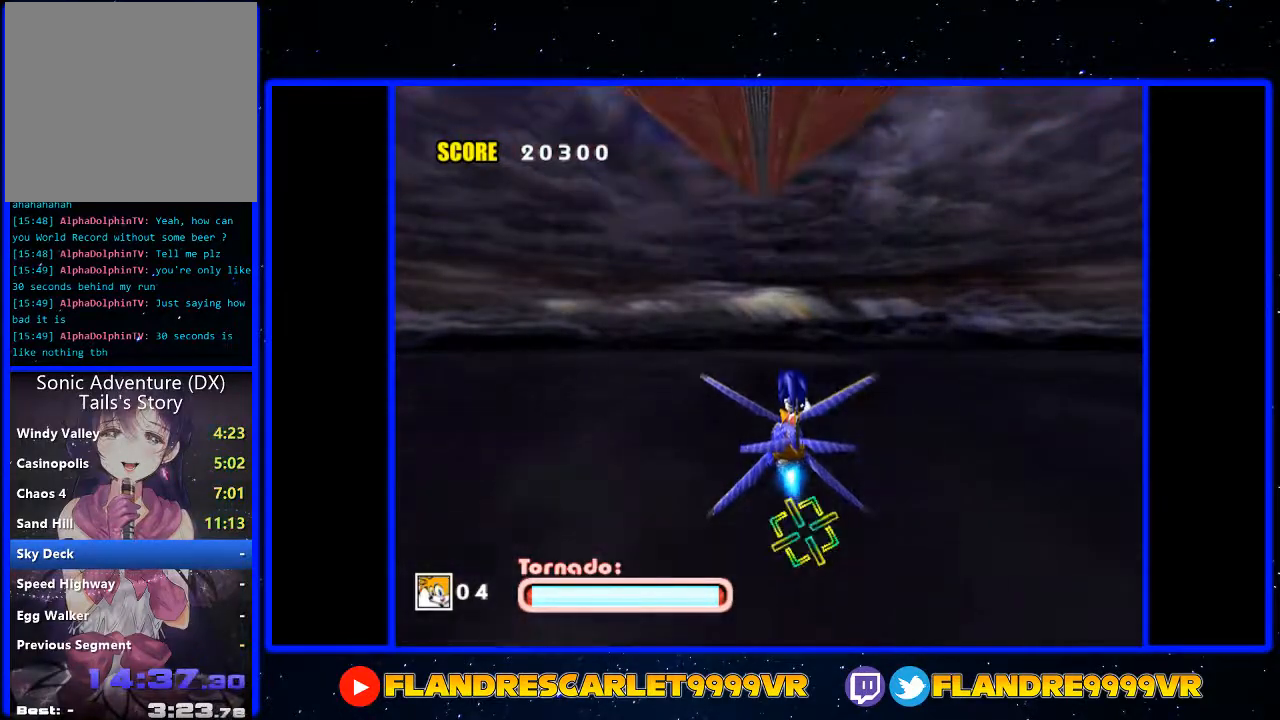
{"buttons": [], "left_stick": "up-left", "right_stick": "center", "events": [[333, "left_stick", "up-left"]]}
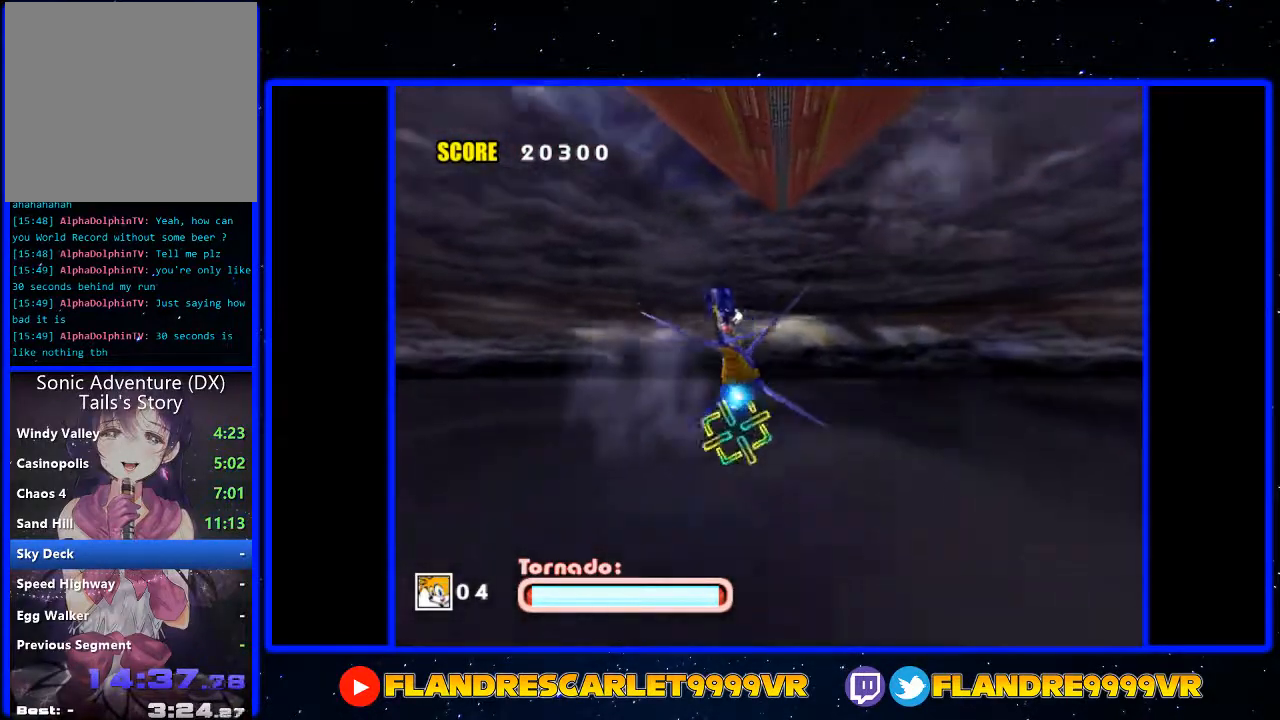
{"buttons": [], "left_stick": "center", "right_stick": "center", "events": [[33, "left_stick", "center"], [333, "left_stick", "up-right"], [500, "left_stick", "center"]]}